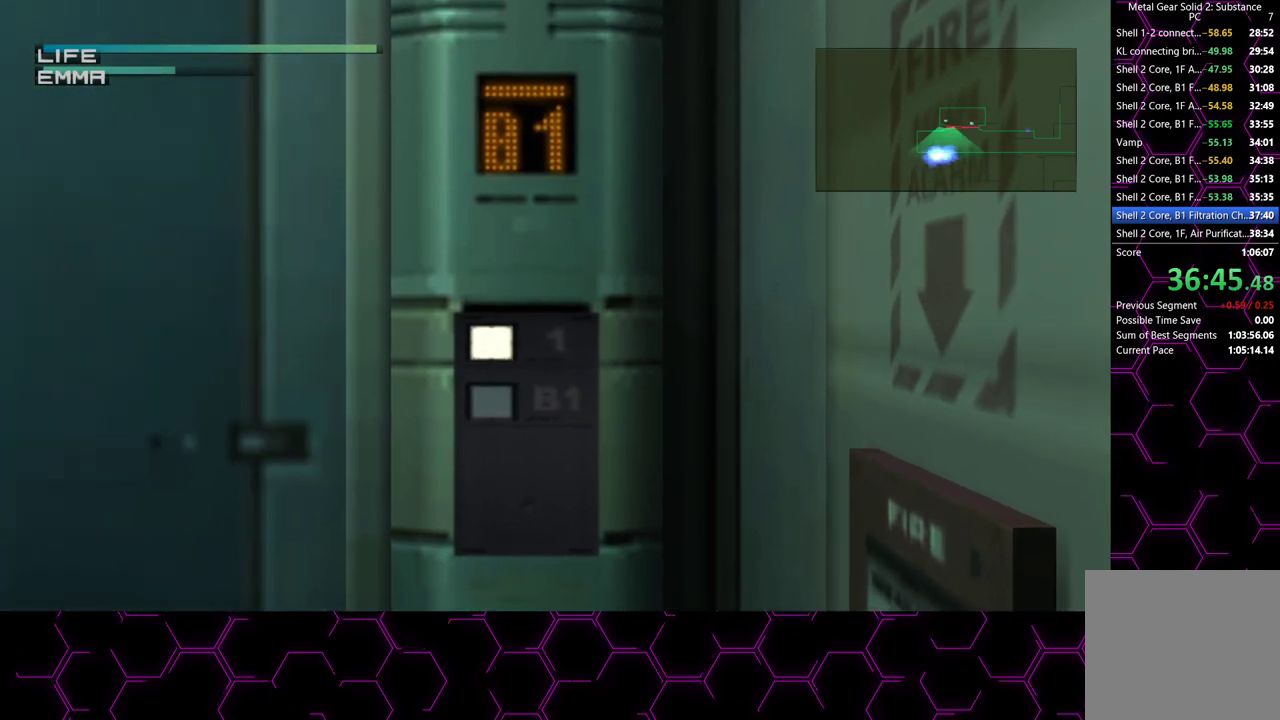
Gameplay with a controller (PlayStation layout); each line is a JSON object with the inputs held at the frame after it. "events" lists button and stick changes between this image and that frame as [ms after this image, input, new state], when the widget could be followed in between. Not read: HOME.
{"buttons": [], "left_stick": "center", "right_stick": "center", "events": [[150, "L3", "down"], [267, "L3", "up"]]}
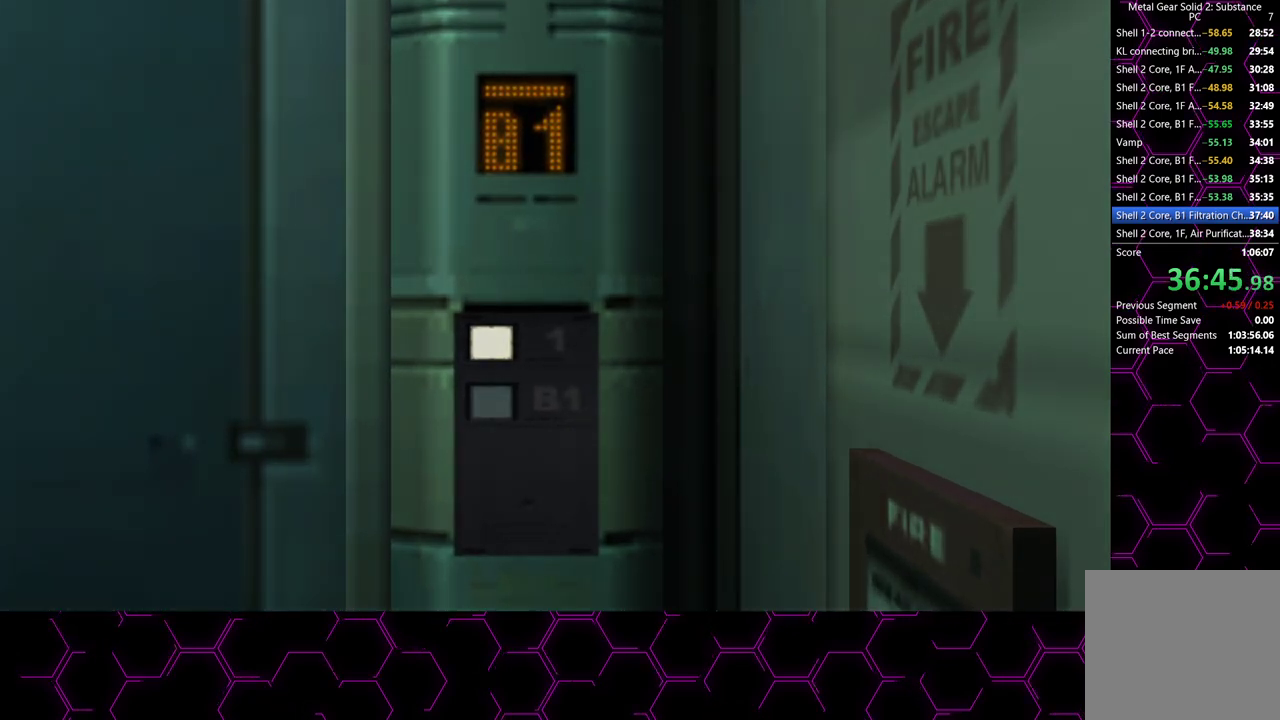
{"buttons": [], "left_stick": "center", "right_stick": "center", "events": [[200, "R2", "down"], [283, "R2", "up"]]}
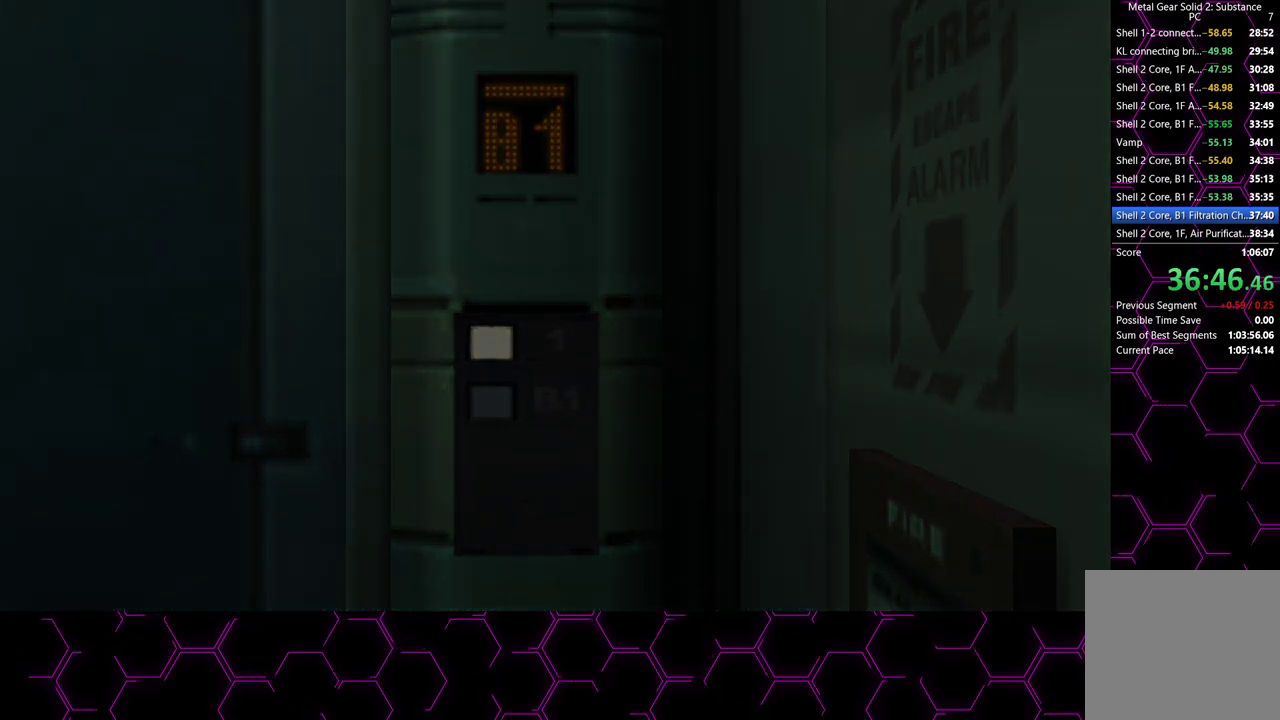
{"buttons": [], "left_stick": "center", "right_stick": "center", "events": []}
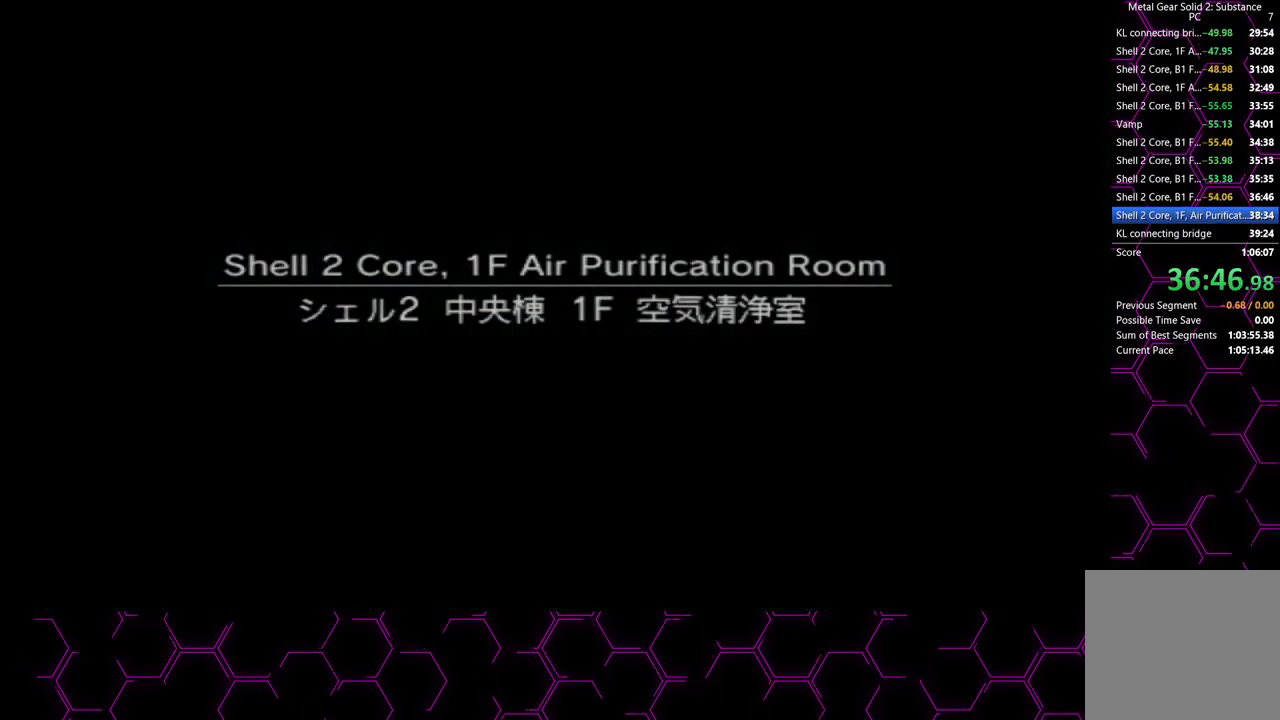
{"buttons": [], "left_stick": "center", "right_stick": "center", "events": [[17, "L3", "down"], [117, "L3", "up"], [217, "L3", "down"], [283, "L3", "up"], [333, "L3", "down"], [500, "L3", "up"]]}
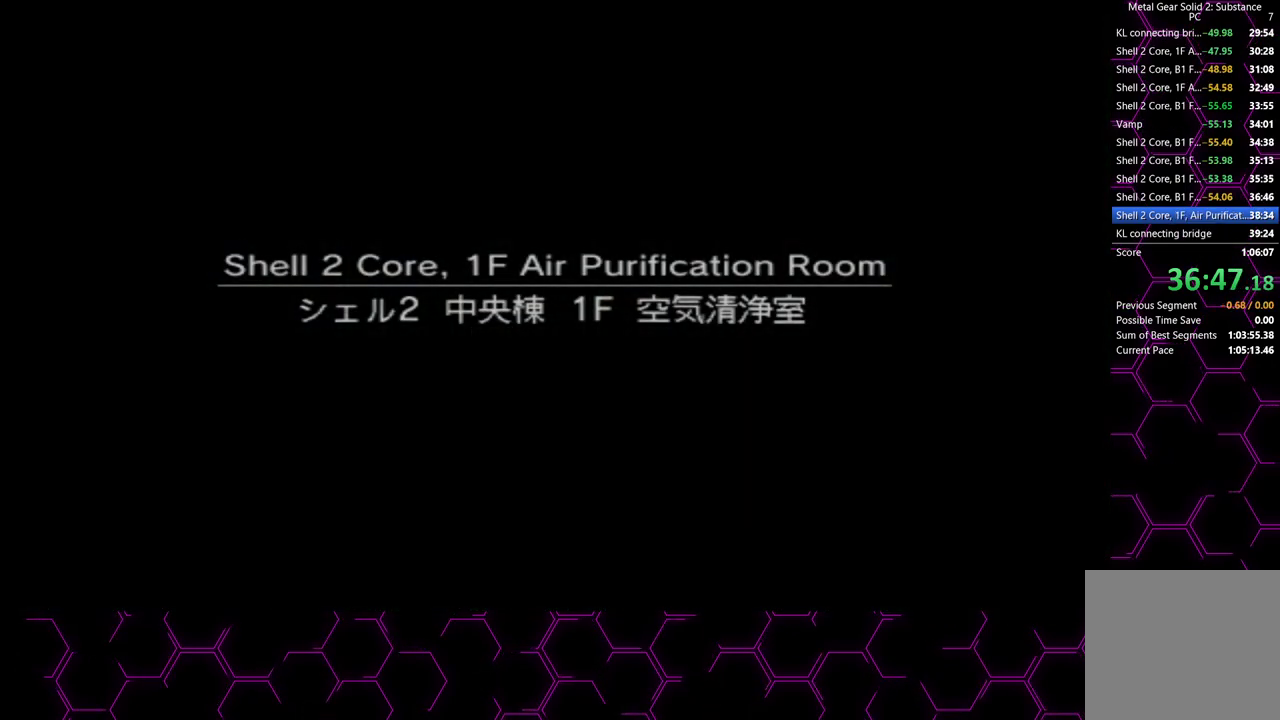
{"buttons": [], "left_stick": "center", "right_stick": "center", "events": [[217, "L3", "down"], [267, "L3", "up"]]}
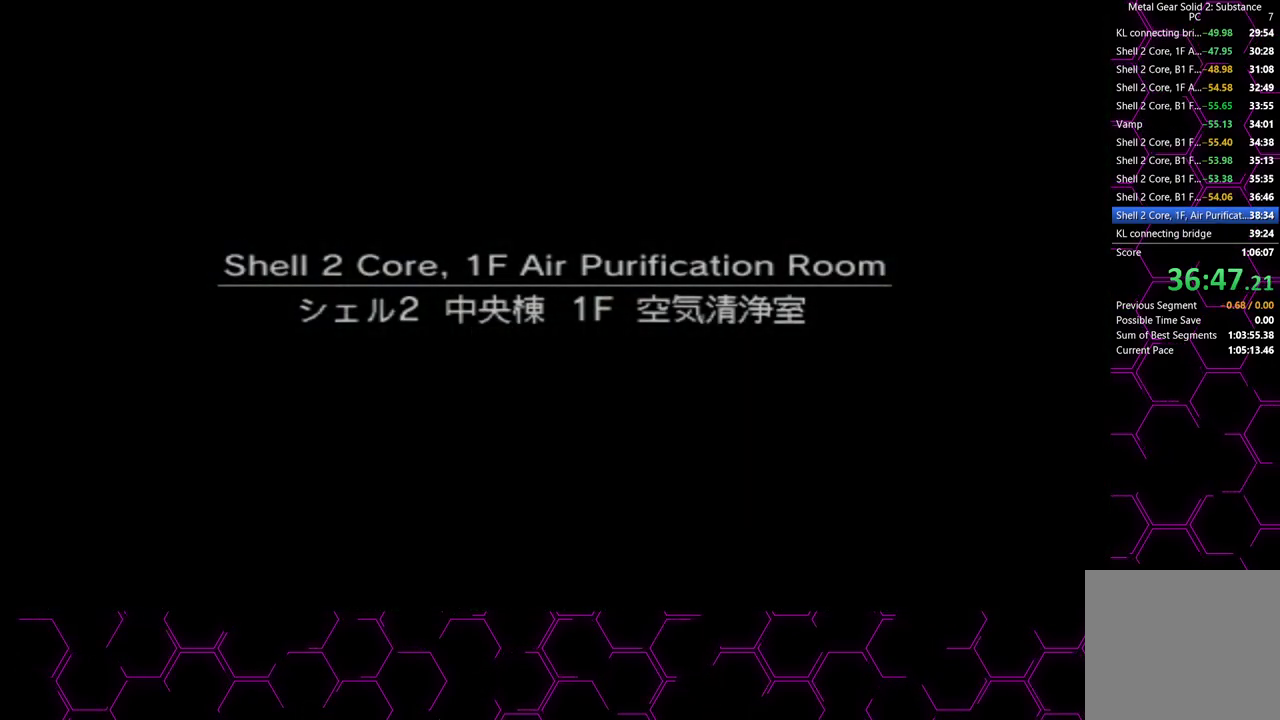
{"buttons": ["L3"], "left_stick": "center", "right_stick": "center", "events": [[67, "L3", "down"], [150, "L3", "up"], [283, "L3", "down"], [350, "L3", "up"], [483, "L3", "down"]]}